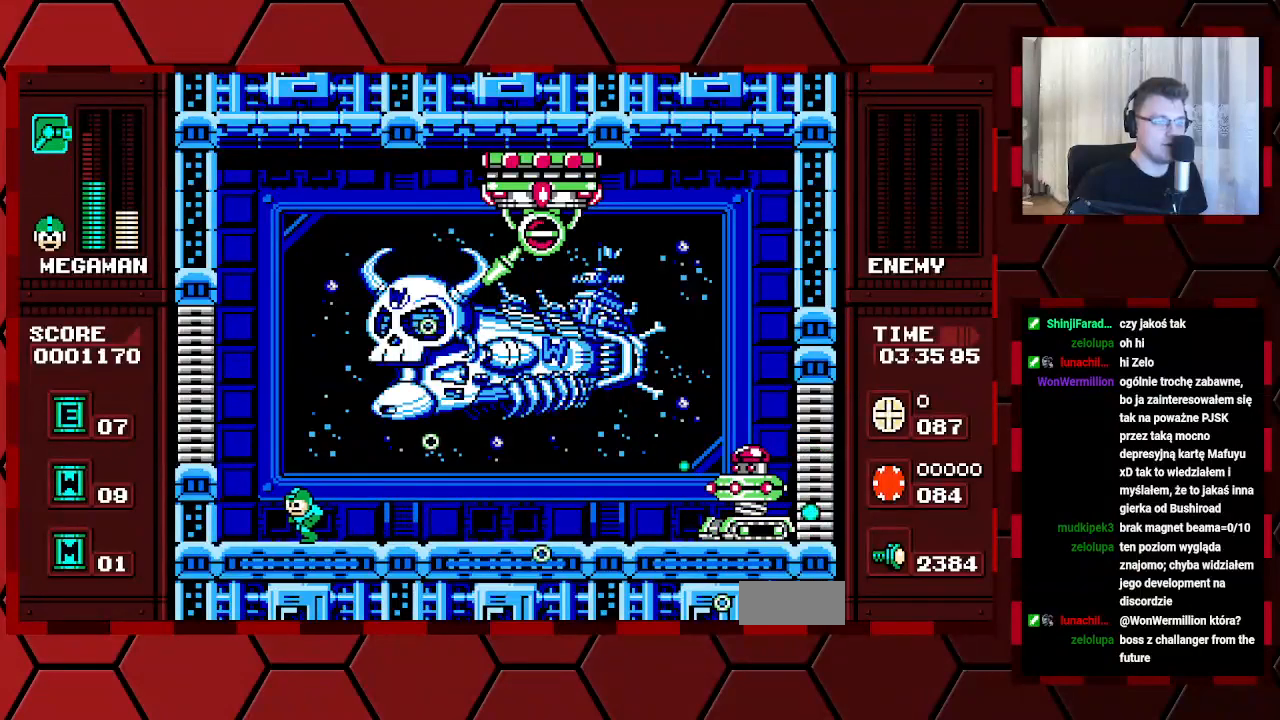
Gameplay with a controller (Xbox layout); each line is a JSON object with the inputs held at the frame after it. "events" lists button and stick changes between this image and that frame as [ms after this image, input, new state], when the widget could be followed in between. Not read: DPAD_RIGHT HOME L2 L3 R2 R3.
{"buttons": [], "events": [[250, "DPAD_LEFT", "up"]]}
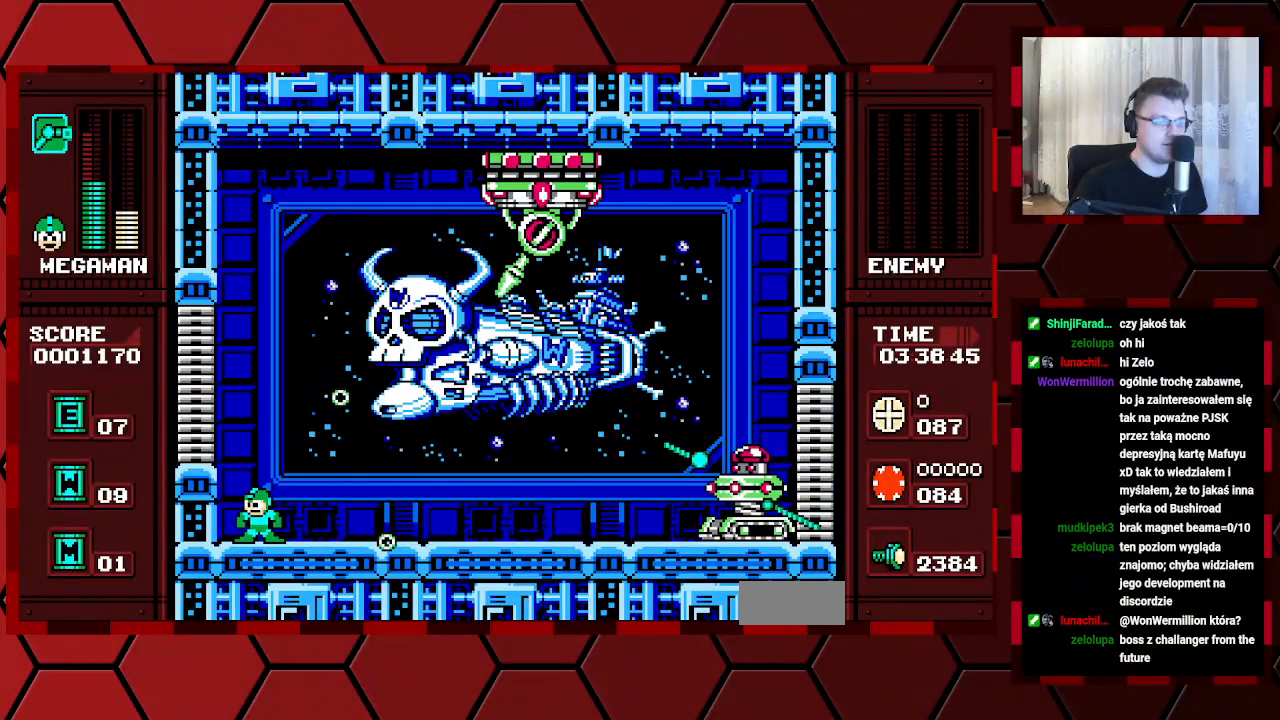
{"buttons": [], "events": []}
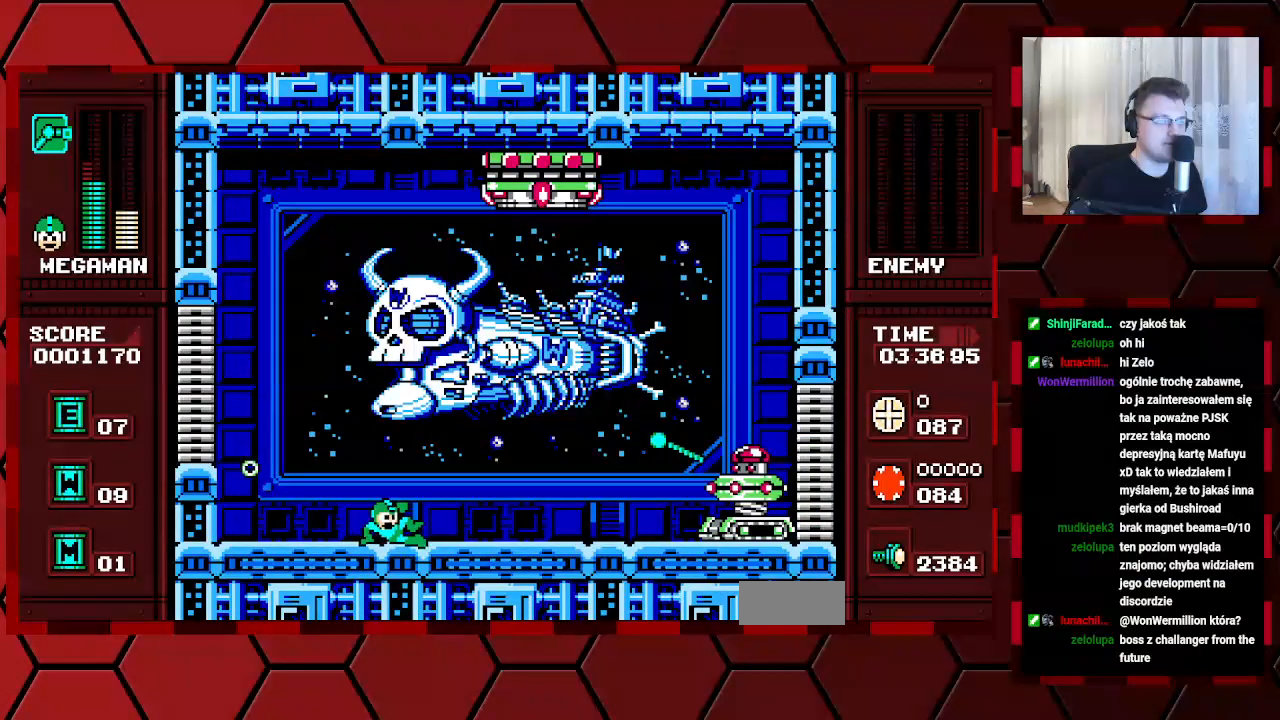
{"buttons": [], "events": []}
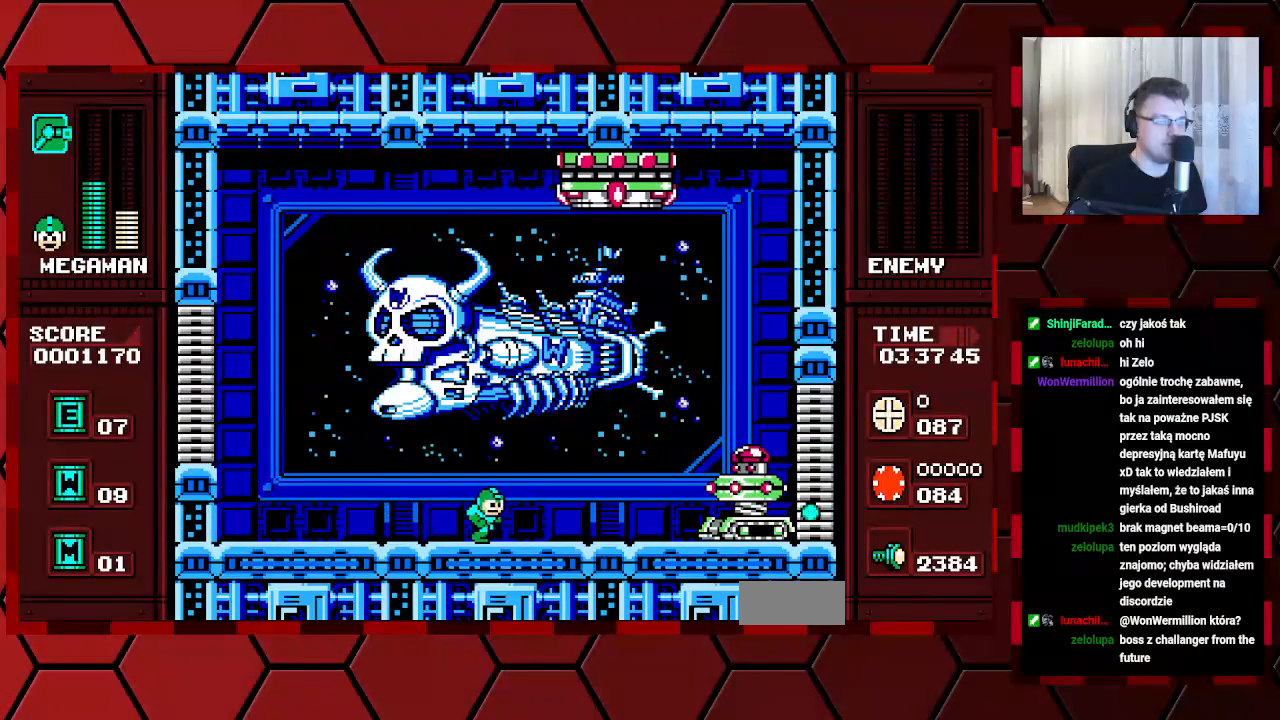
{"buttons": ["DPAD_LEFT"], "events": [[350, "DPAD_LEFT", "down"]]}
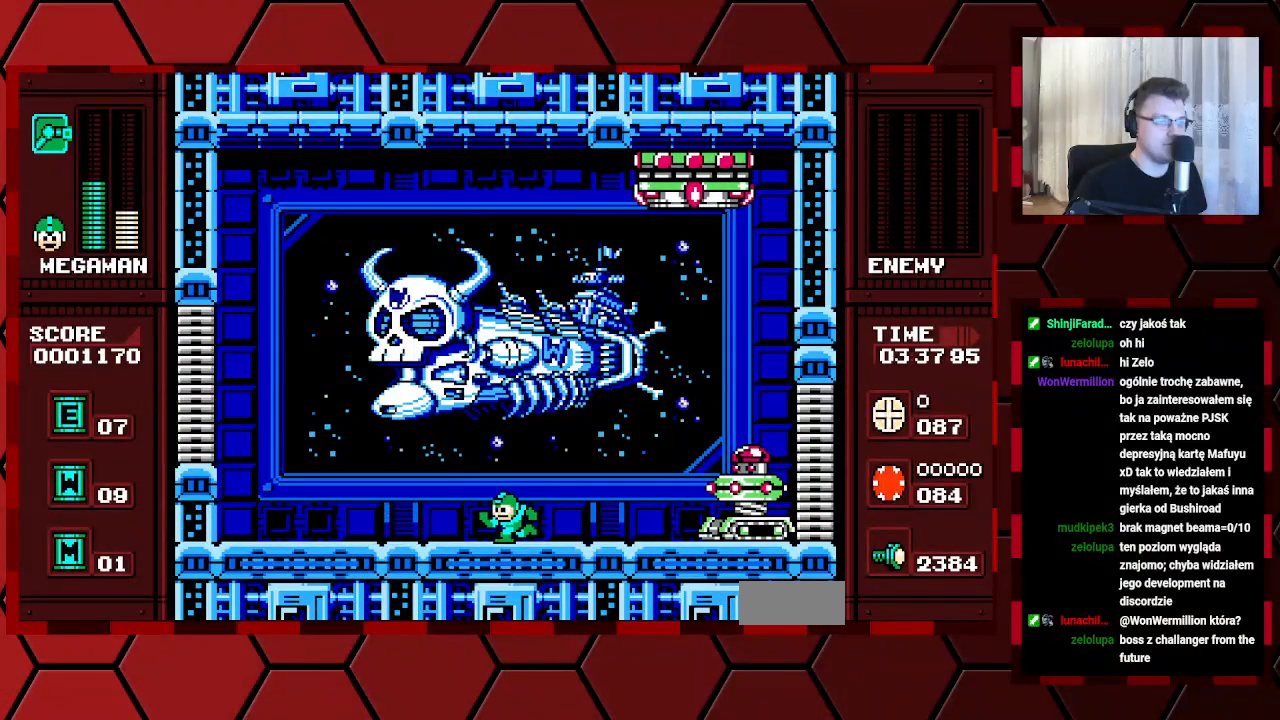
{"buttons": [], "events": [[400, "DPAD_LEFT", "up"]]}
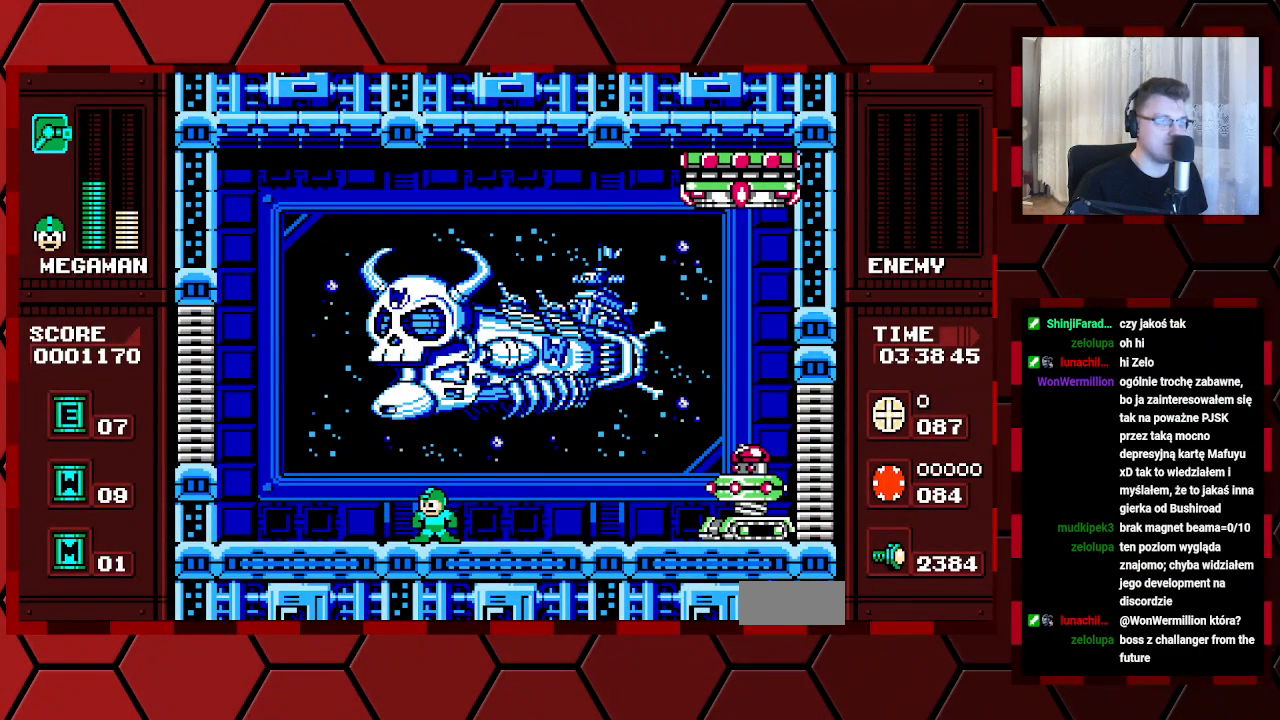
{"buttons": ["DPAD_LEFT"], "events": [[450, "DPAD_LEFT", "down"]]}
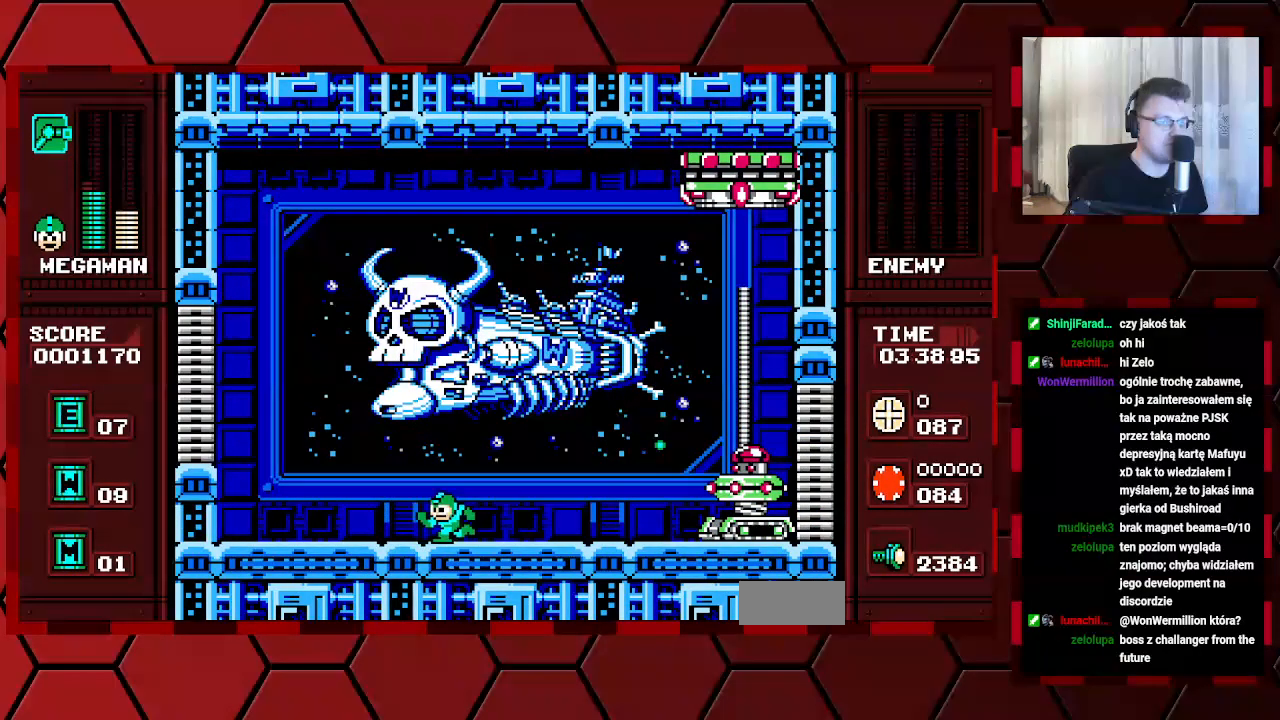
{"buttons": [], "events": [[500, "DPAD_LEFT", "up"]]}
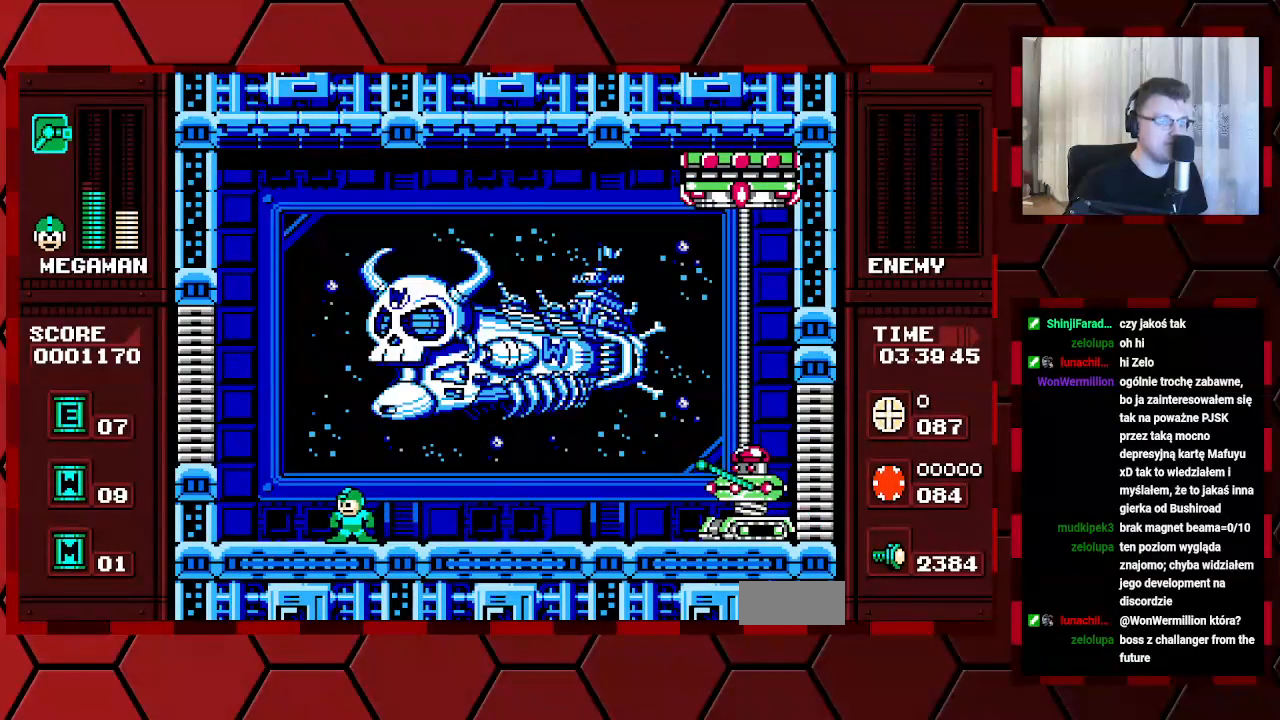
{"buttons": [], "events": []}
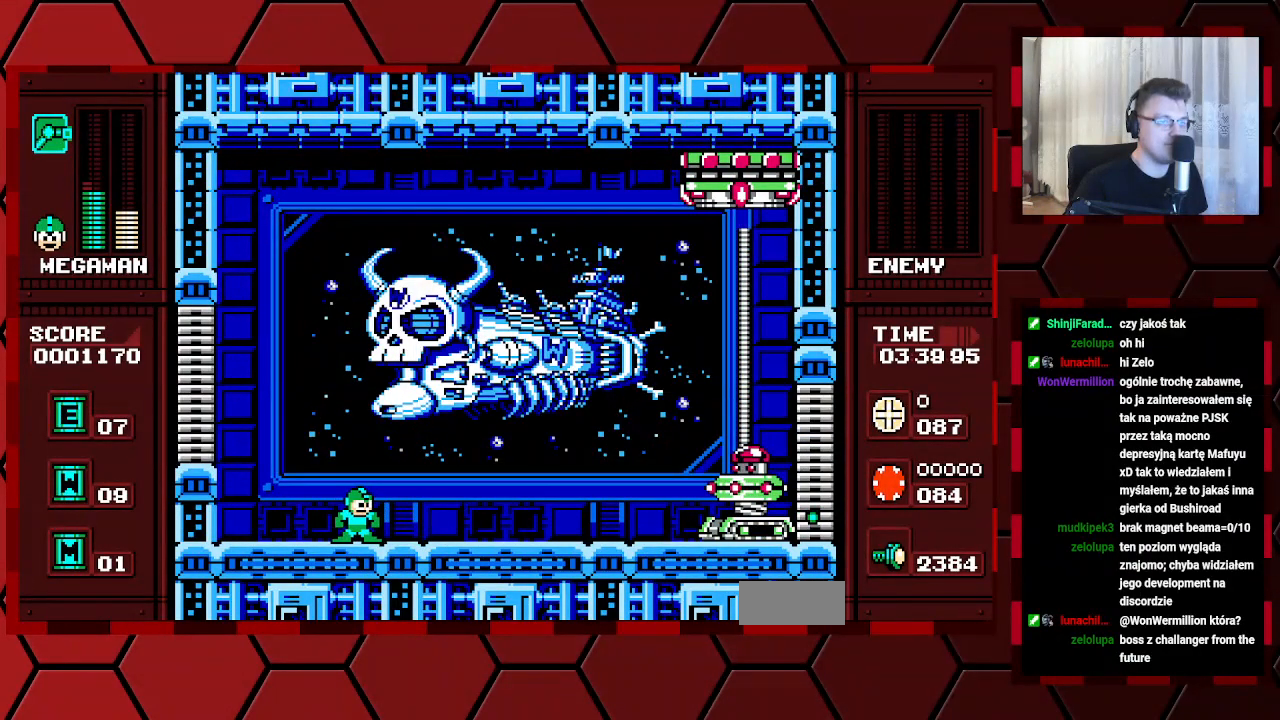
{"buttons": [], "events": []}
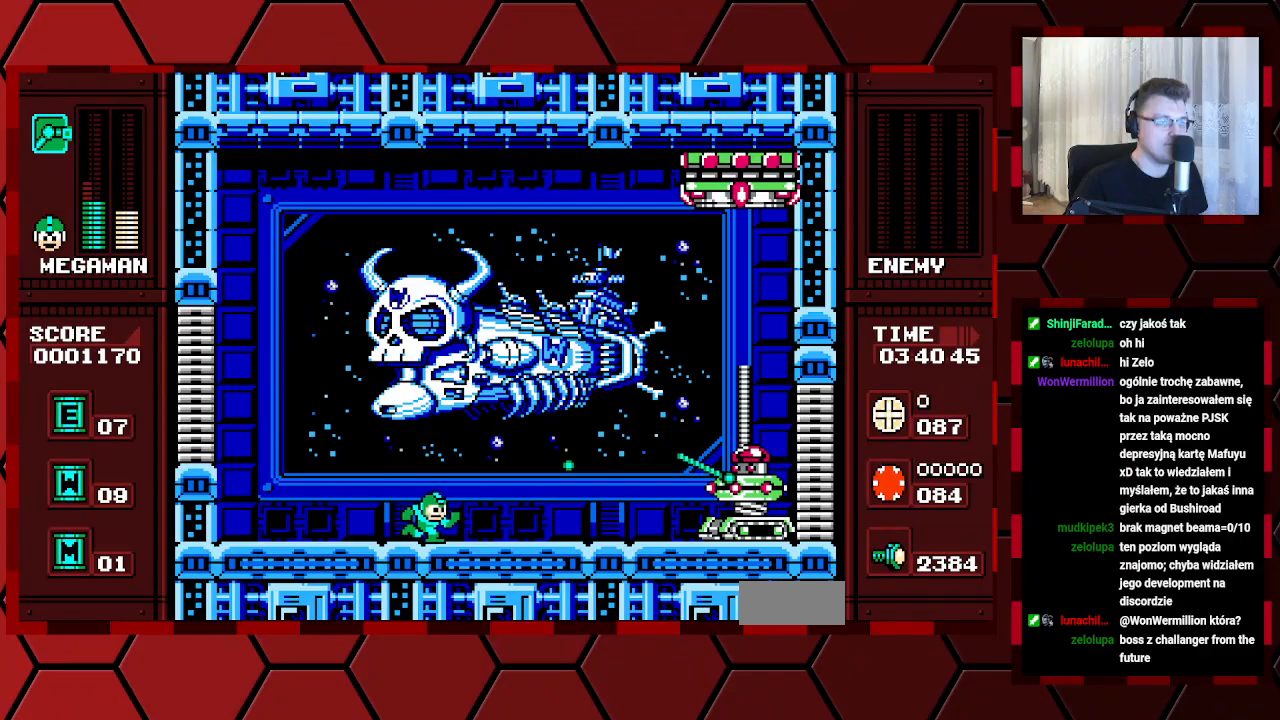
{"buttons": [], "events": [[233, "DPAD_LEFT", "down"], [500, "DPAD_LEFT", "up"]]}
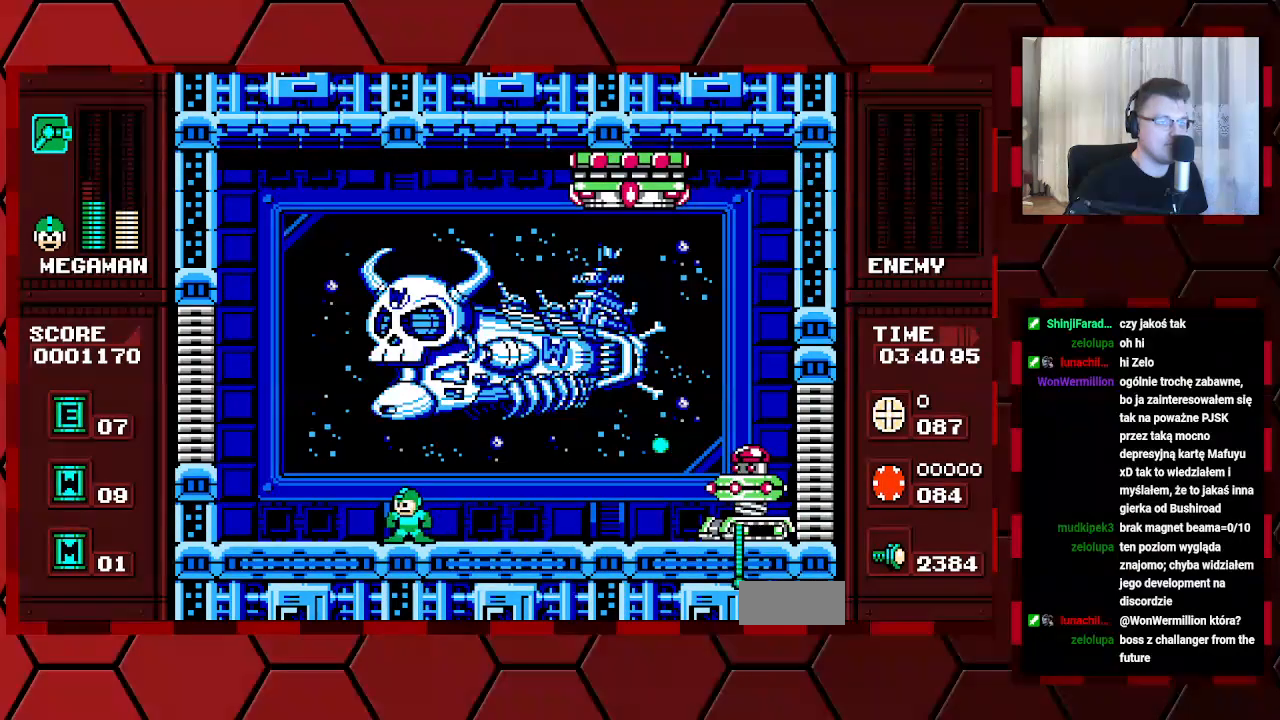
{"buttons": ["DPAD_LEFT"], "events": [[350, "DPAD_LEFT", "down"]]}
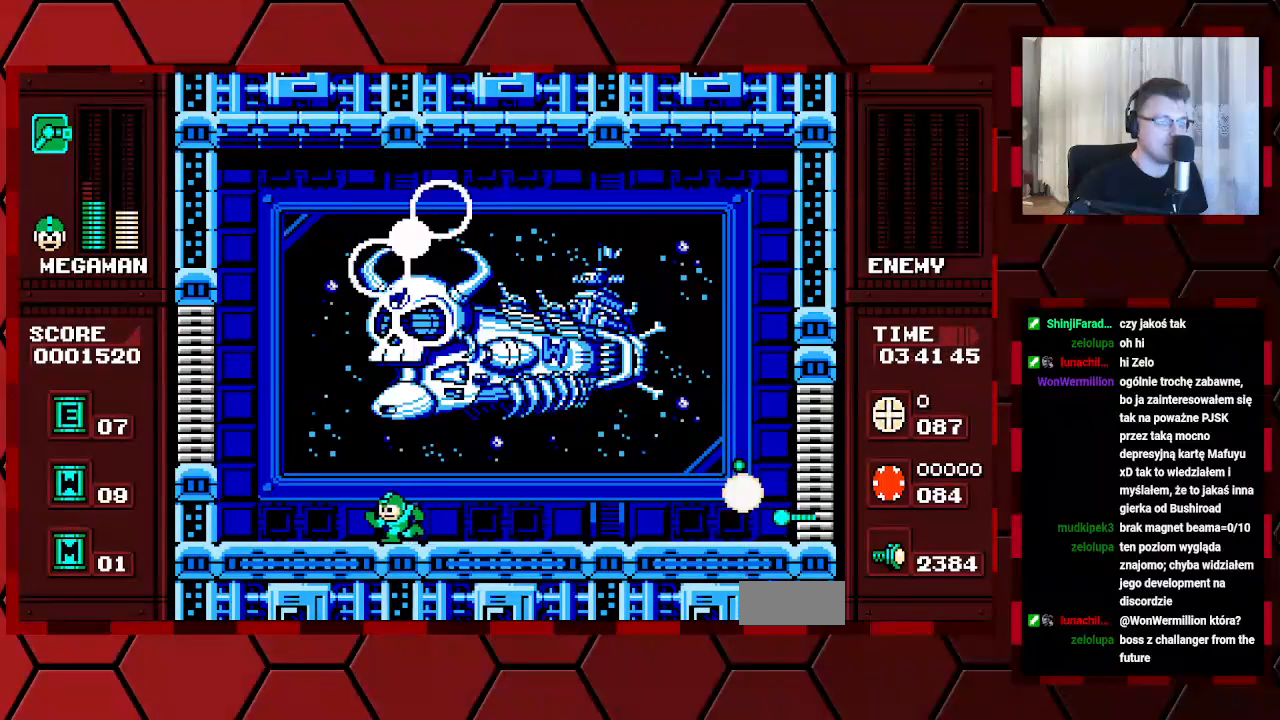
{"buttons": [], "events": [[83, "DPAD_LEFT", "up"]]}
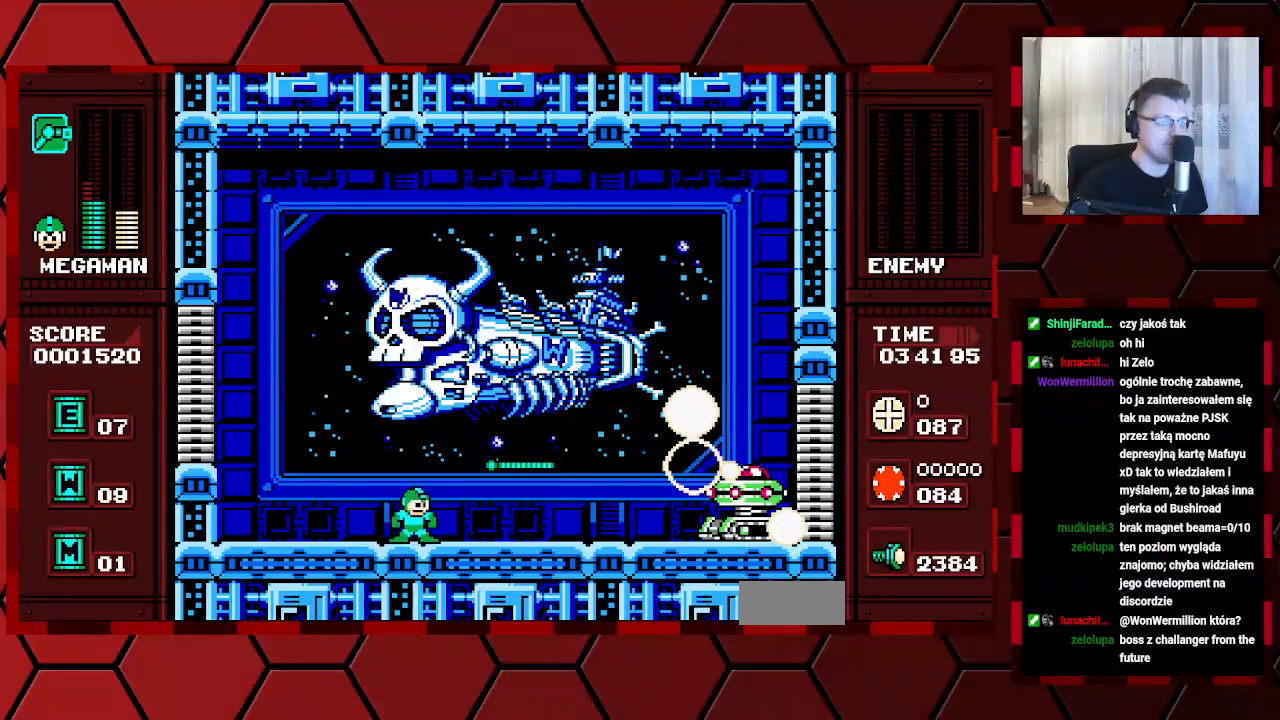
{"buttons": [], "events": []}
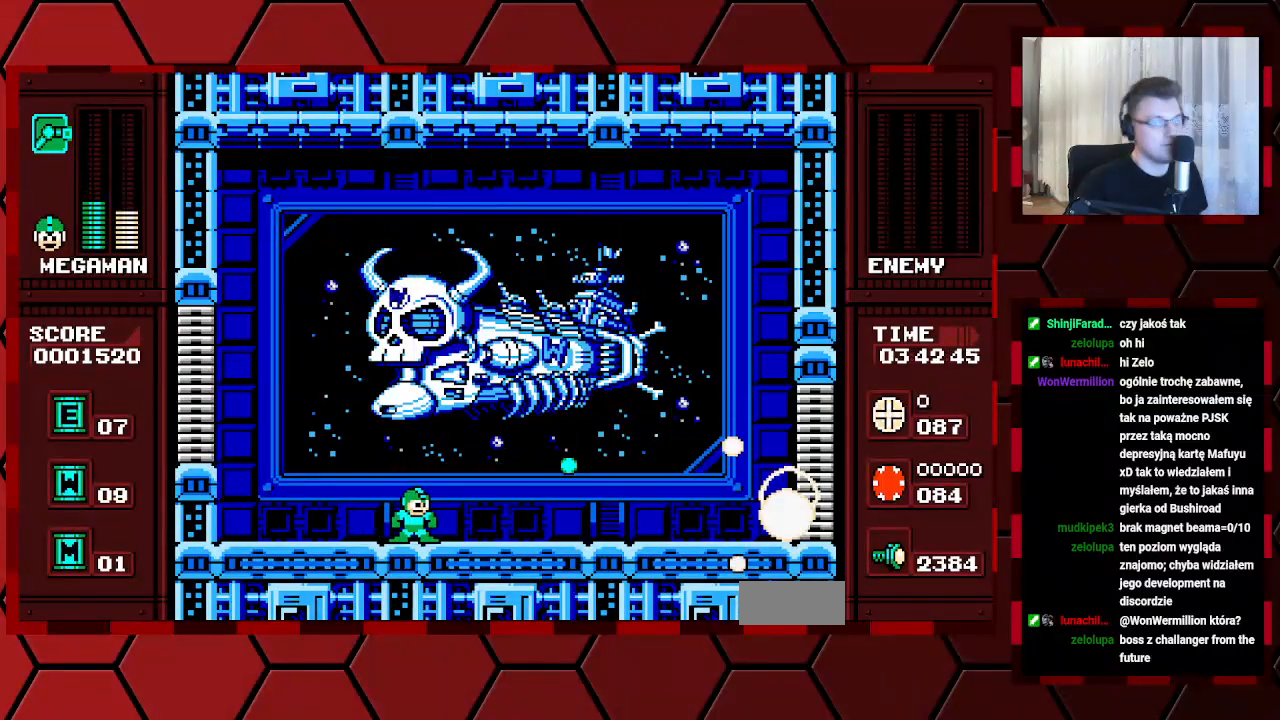
{"buttons": [], "events": []}
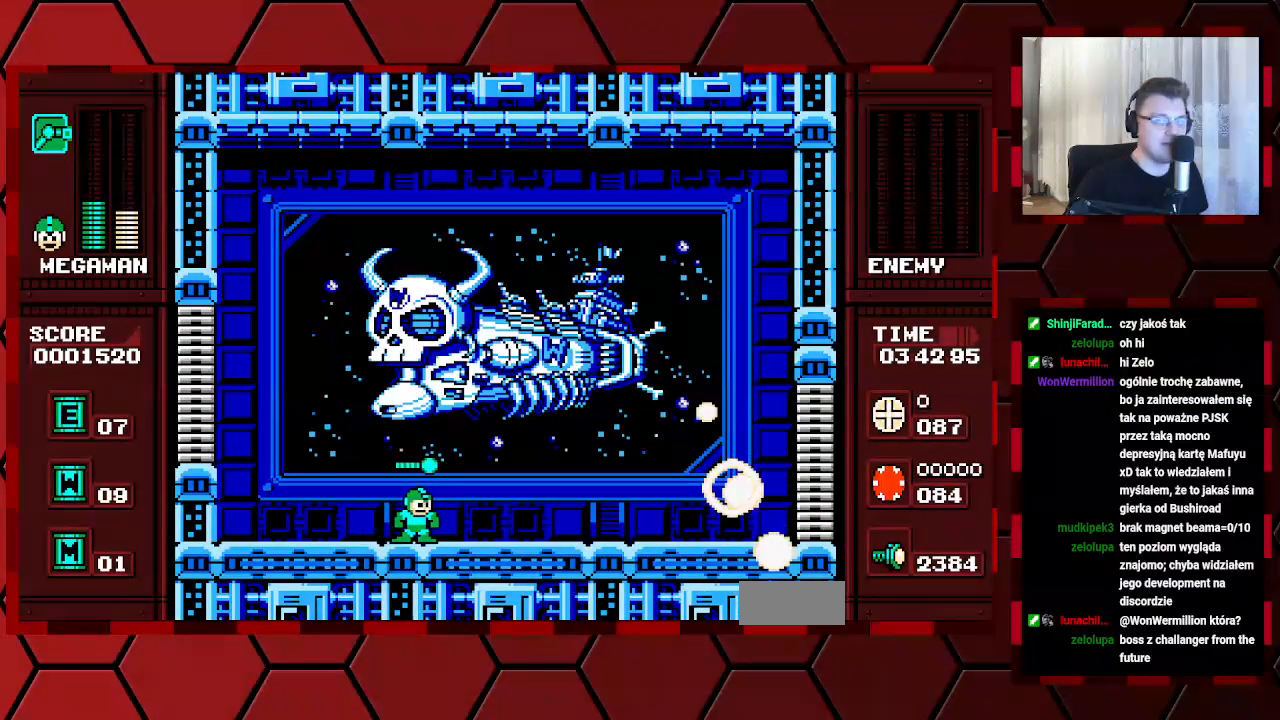
{"buttons": [], "events": []}
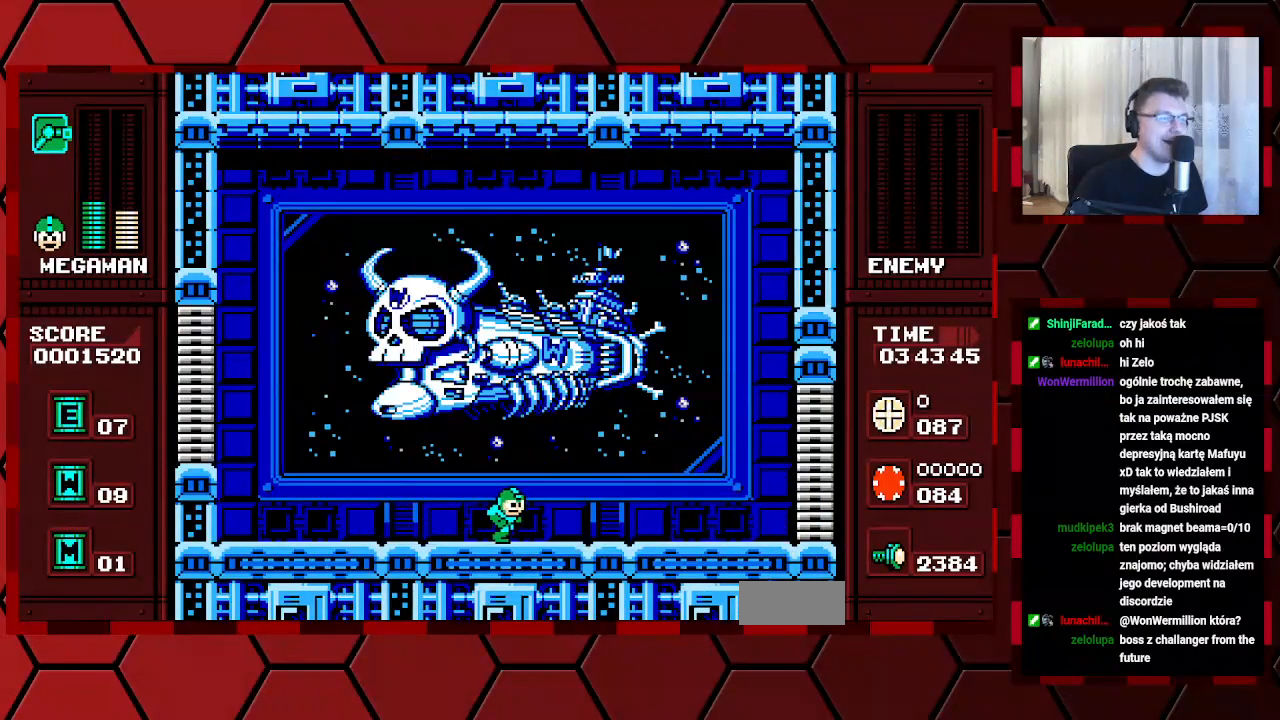
{"buttons": [], "events": [[133, "L1", "down"], [133, "R1", "down"], [250, "L1", "up"], [250, "R1", "up"]]}
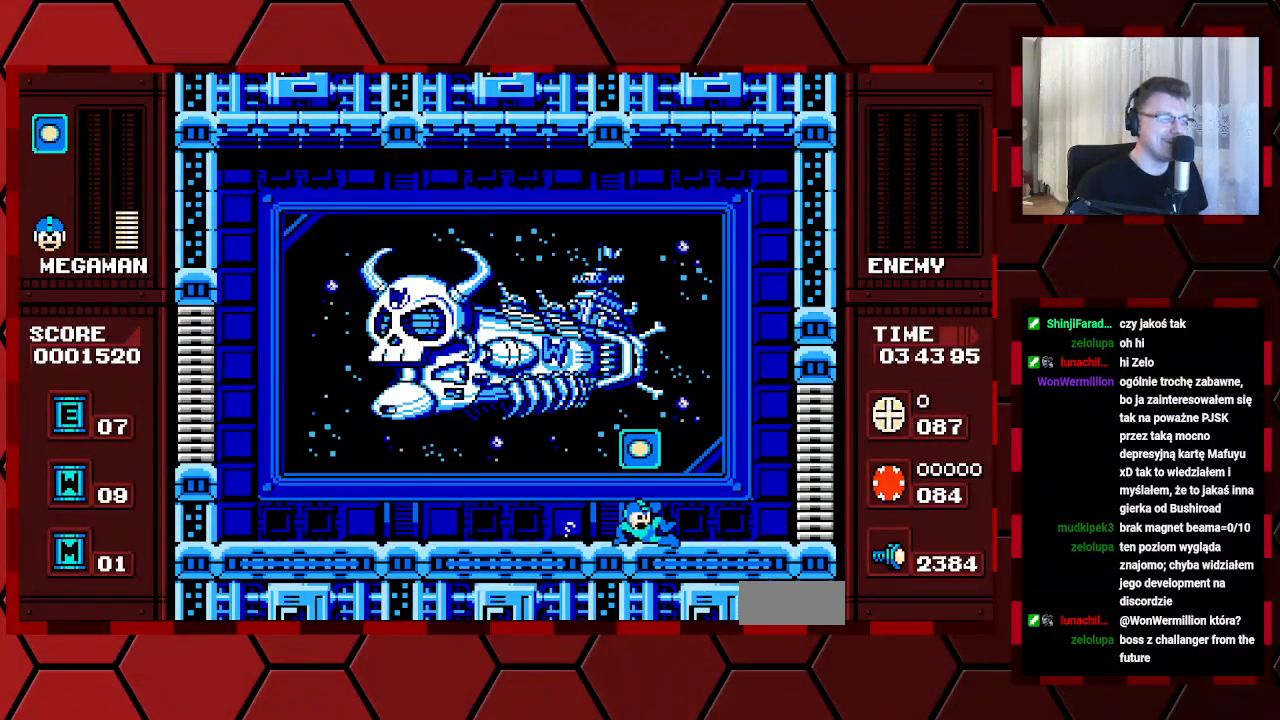
{"buttons": [], "events": []}
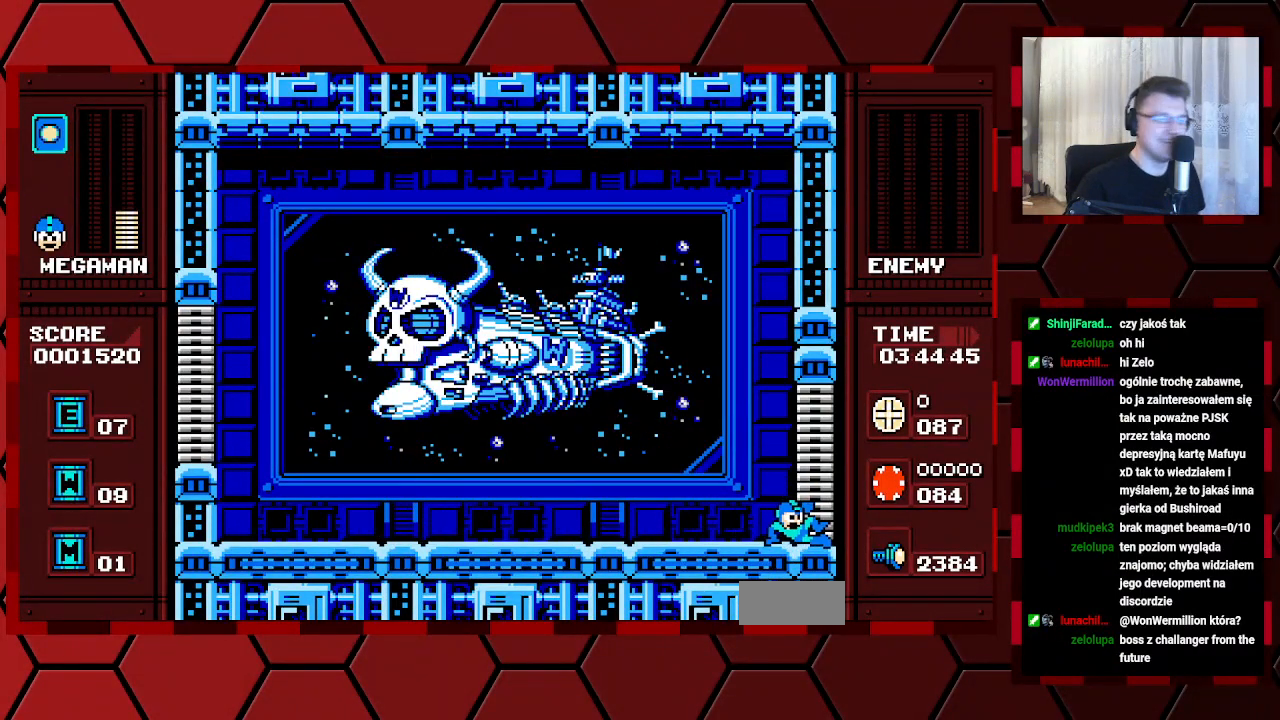
{"buttons": [], "events": []}
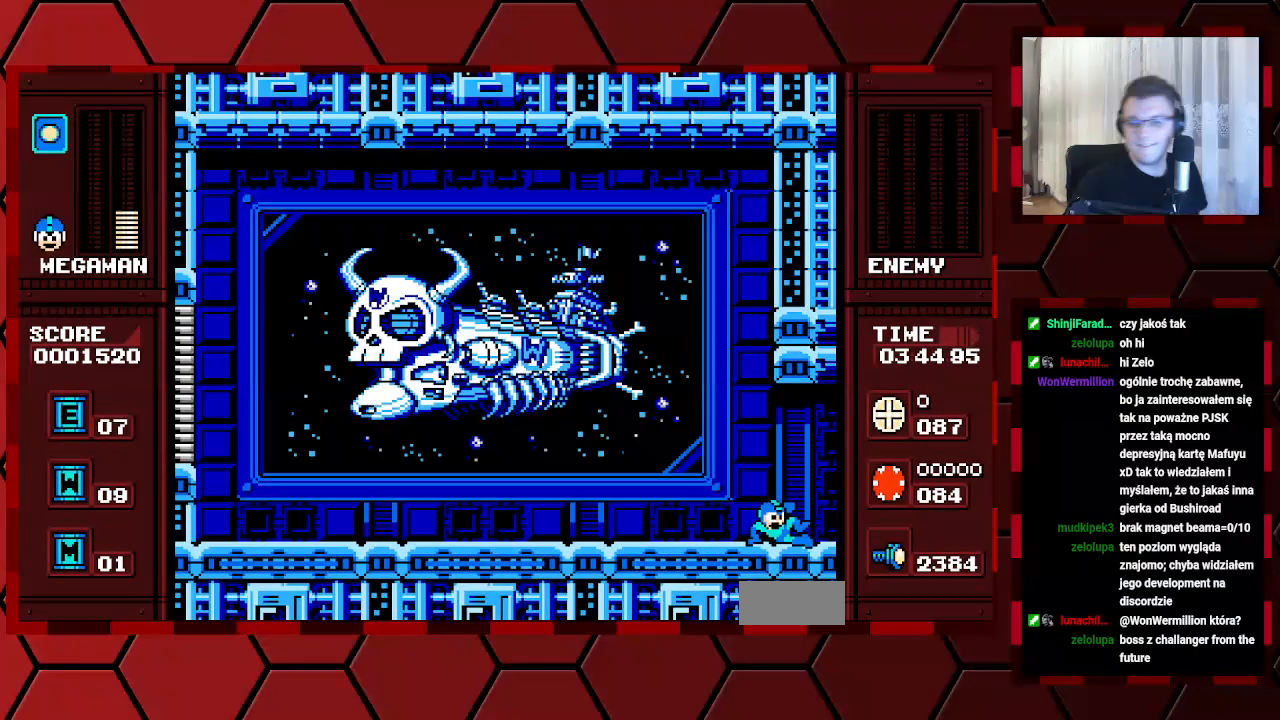
{"buttons": [], "events": []}
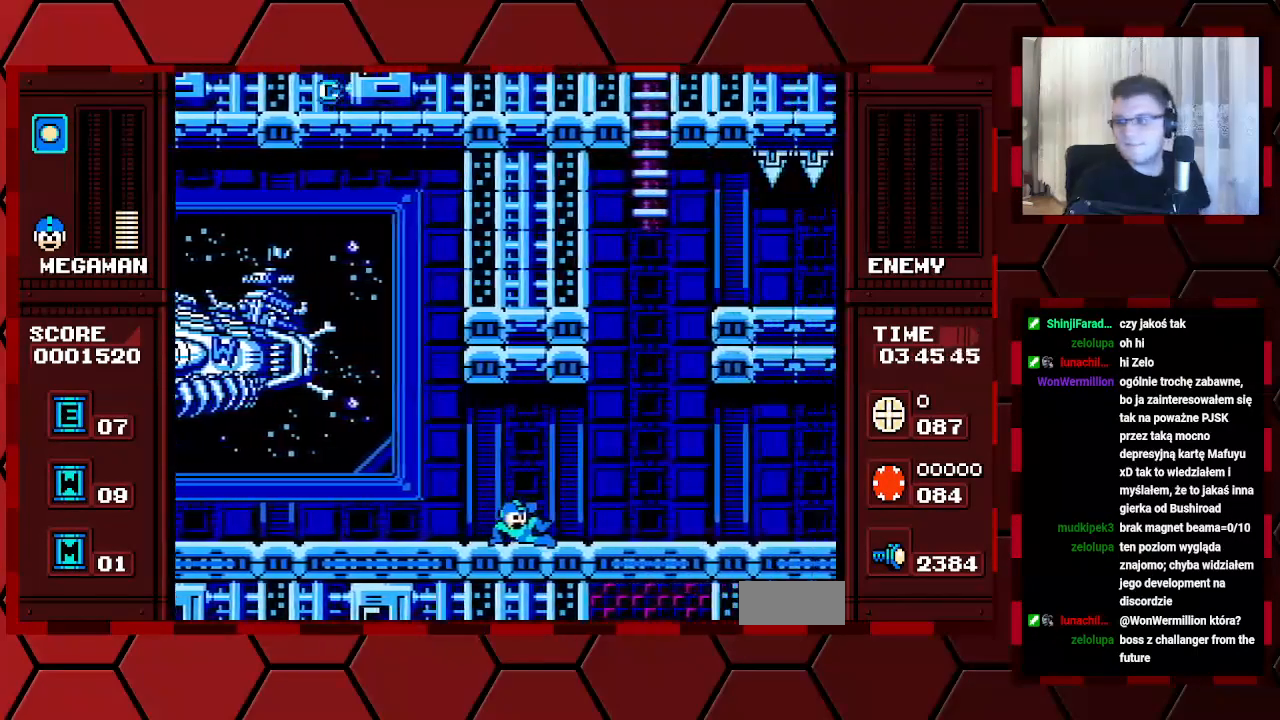
{"buttons": [], "events": []}
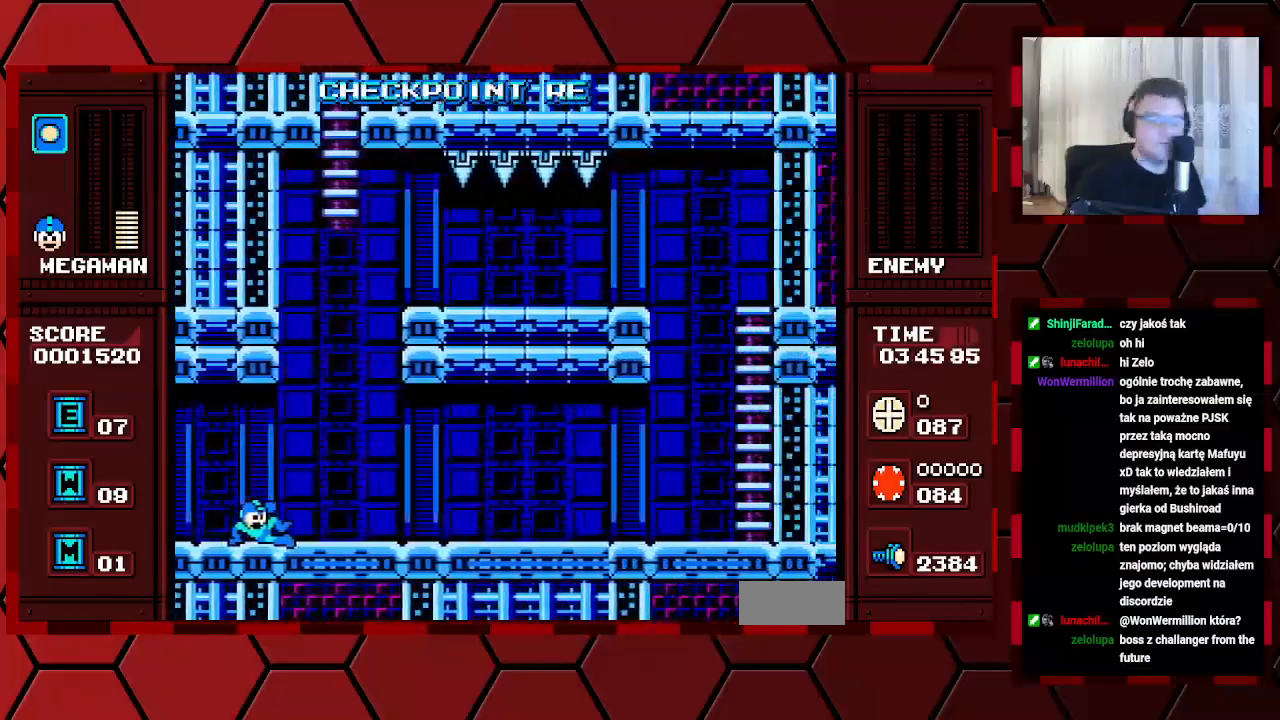
{"buttons": [], "events": []}
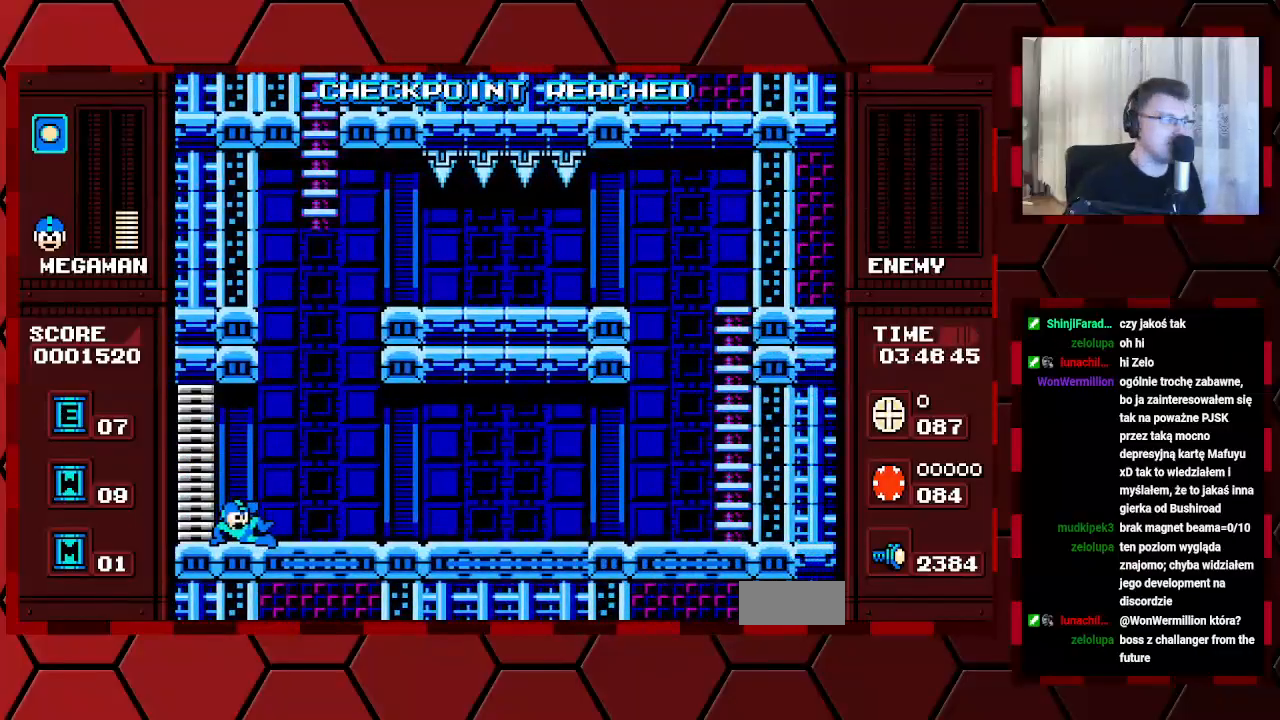
{"buttons": [], "events": []}
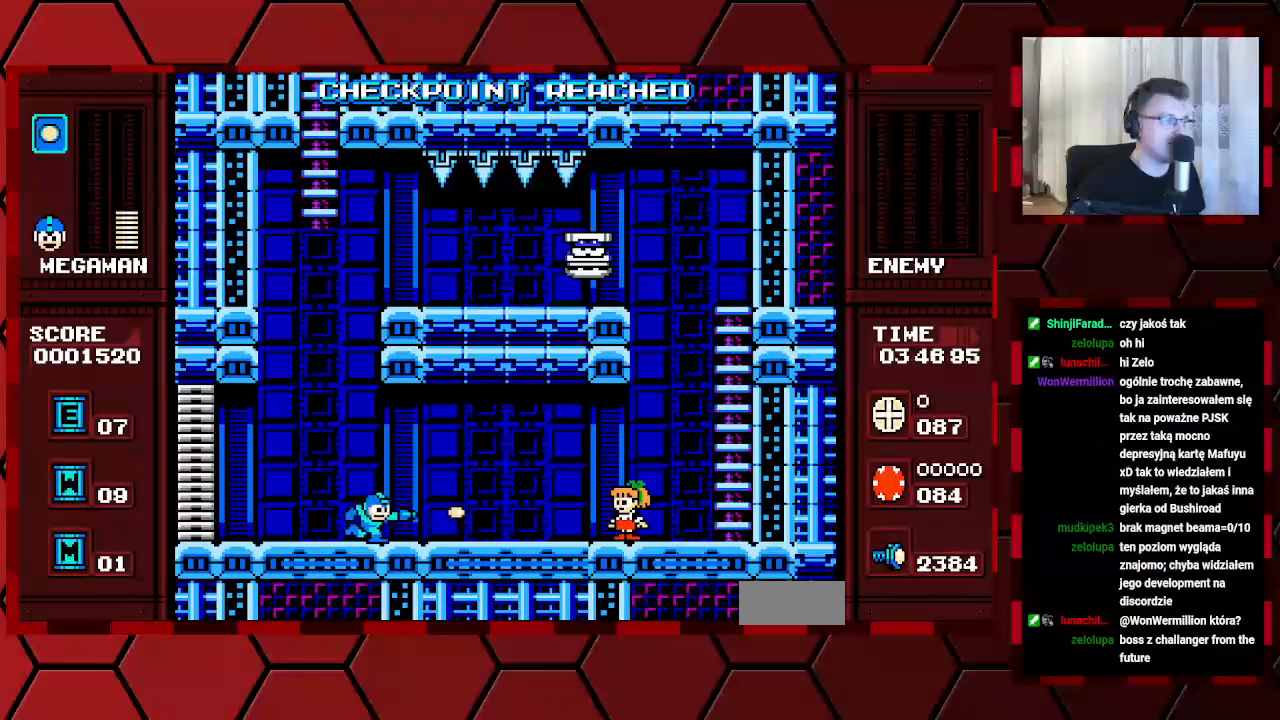
{"buttons": [], "events": []}
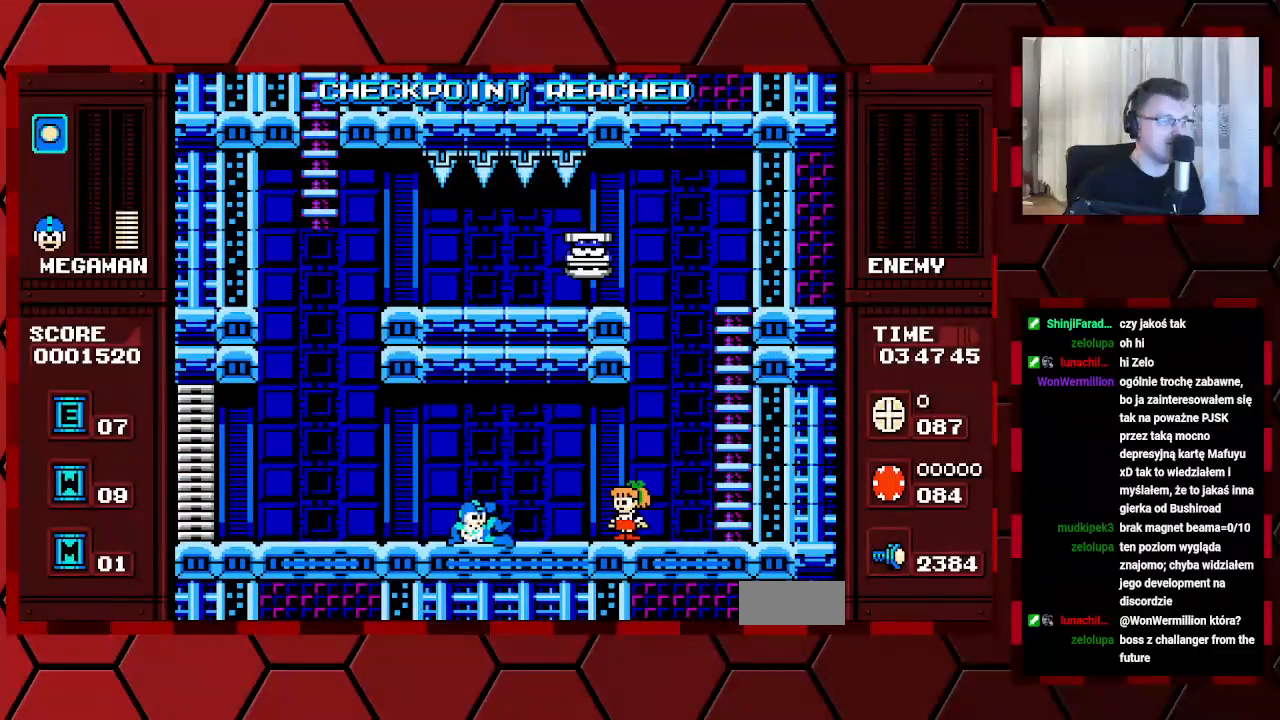
{"buttons": [], "events": []}
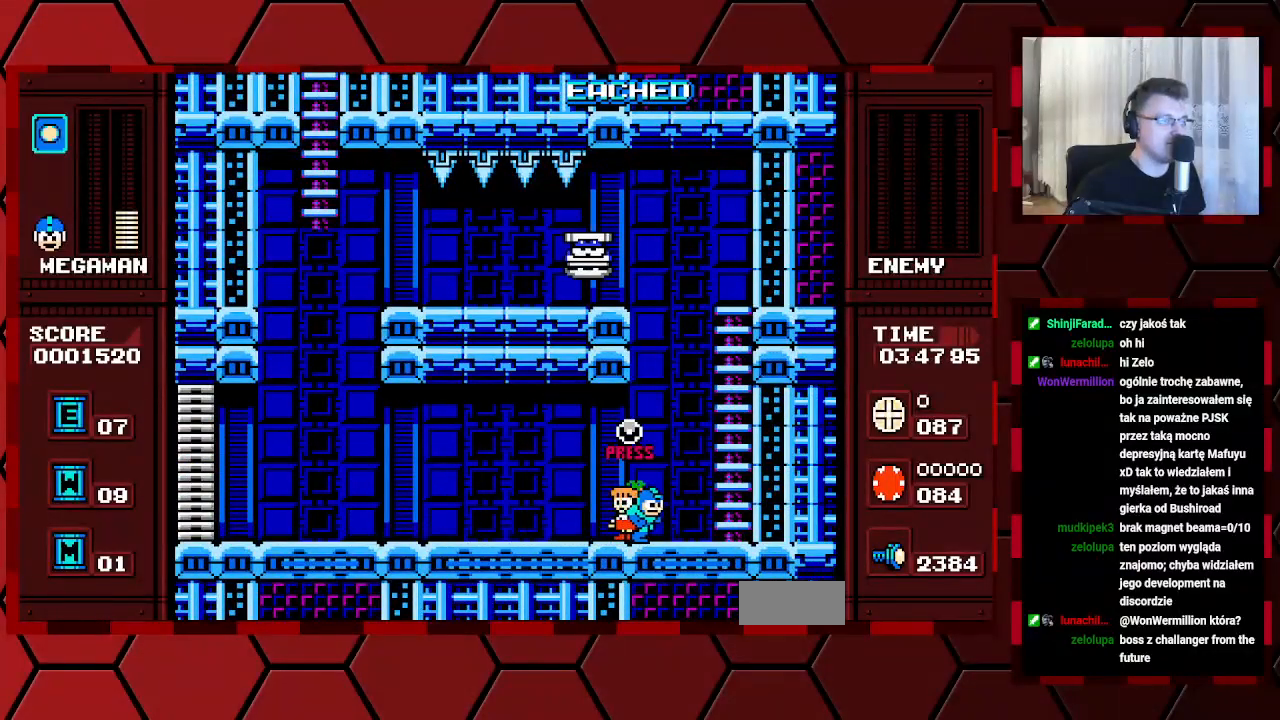
{"buttons": [], "events": []}
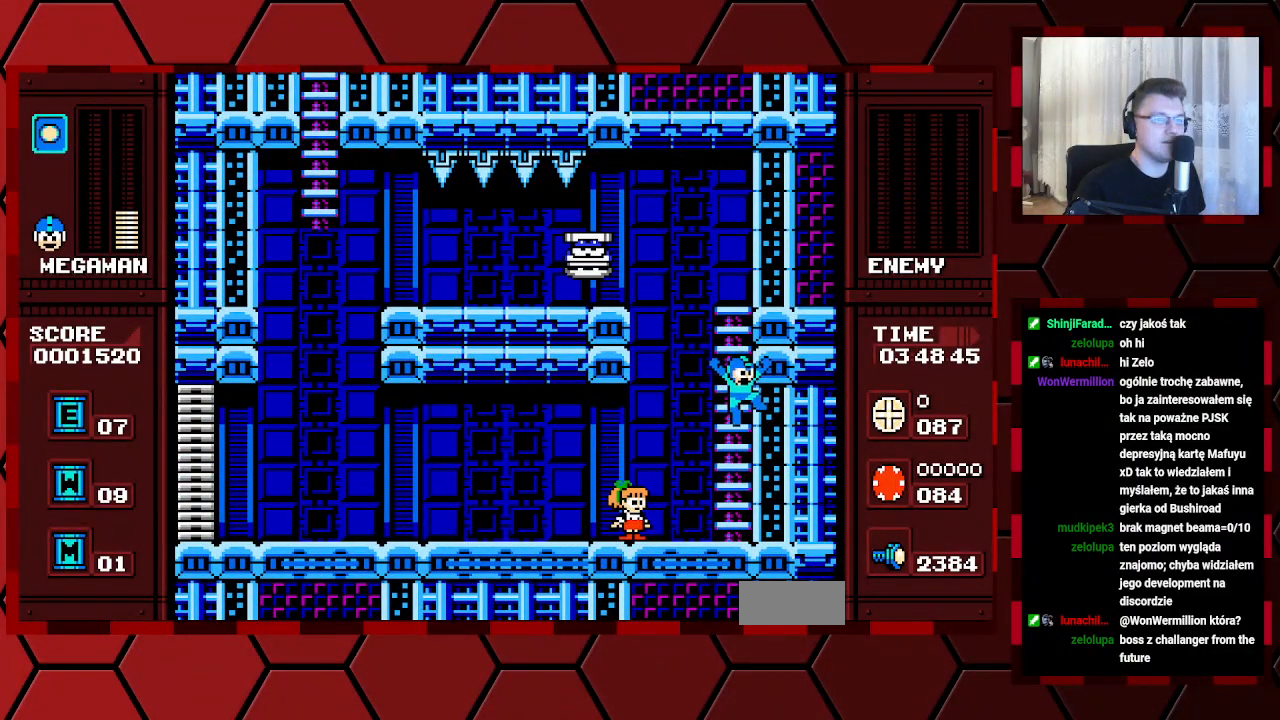
{"buttons": ["DPAD_UP"], "events": [[117, "DPAD_UP", "down"]]}
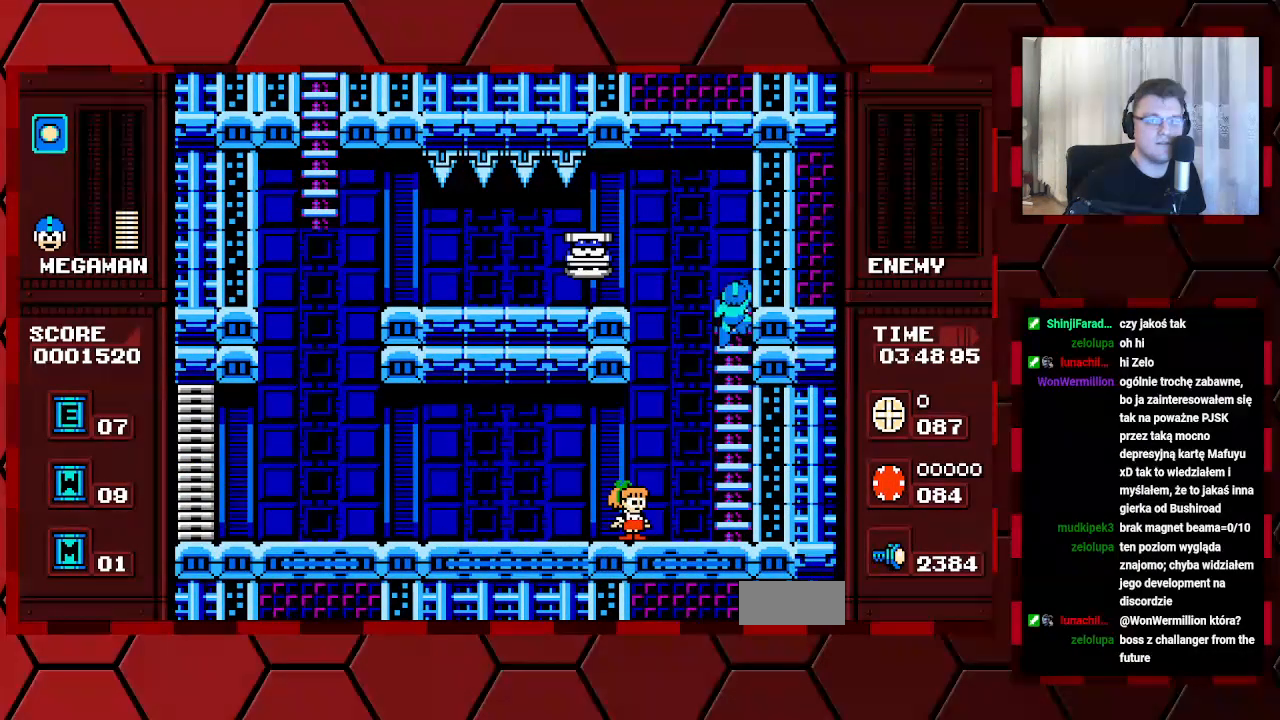
{"buttons": [], "events": [[250, "DPAD_UP", "up"], [300, "DPAD_UP", "down"], [433, "DPAD_UP", "up"]]}